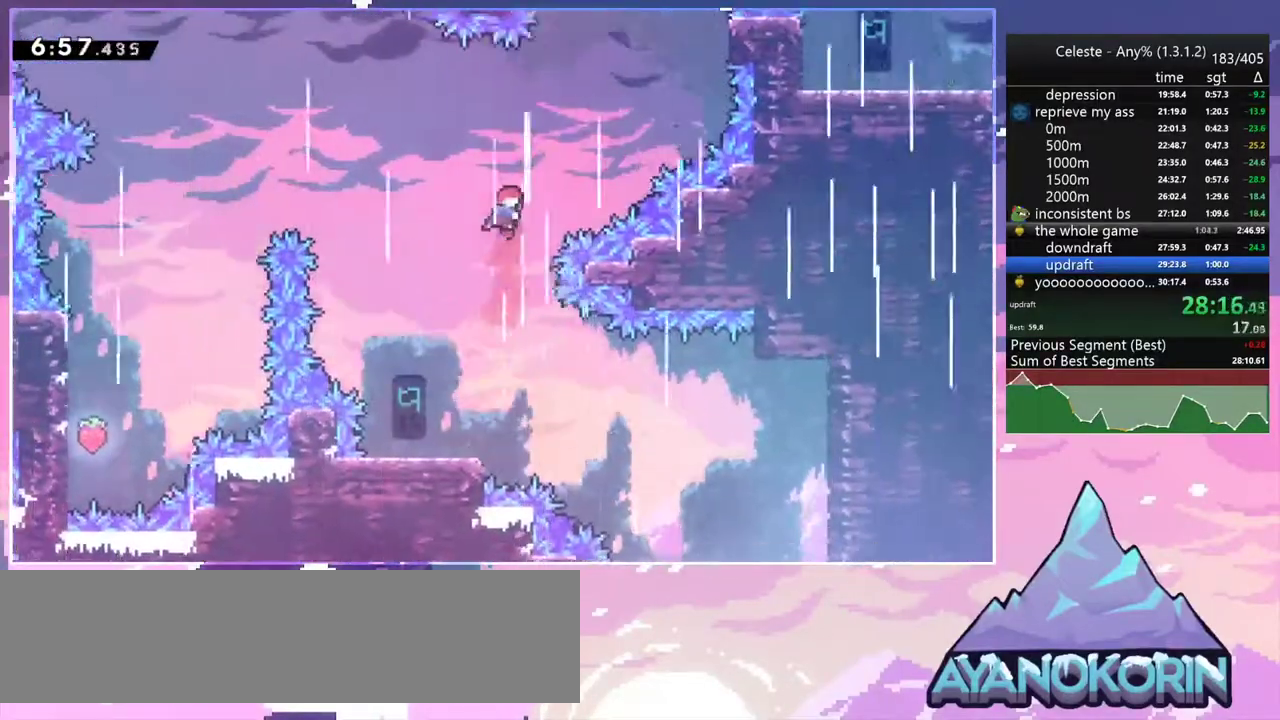
Gameplay with keyboard; each line is a JSON object with the keys held at the frame after it. "events" lists presses ("down") and releases ("up") of "dash", "down", "grab", "jump", "jump2", "left", "menu", "right", "skip" and "up" between this image and that frame as [ms after this image, input, new state], when the widget could be followed in between. No other keys are recorded. Mouse input is not recorded. Key names are as the overlay labels them; some are game actions (e.g. jump) rather than physical keys.
{"keys": ["dash", "grab", "right", "up"], "events": [[367, "dash", "down"], [467, "grab", "down"]]}
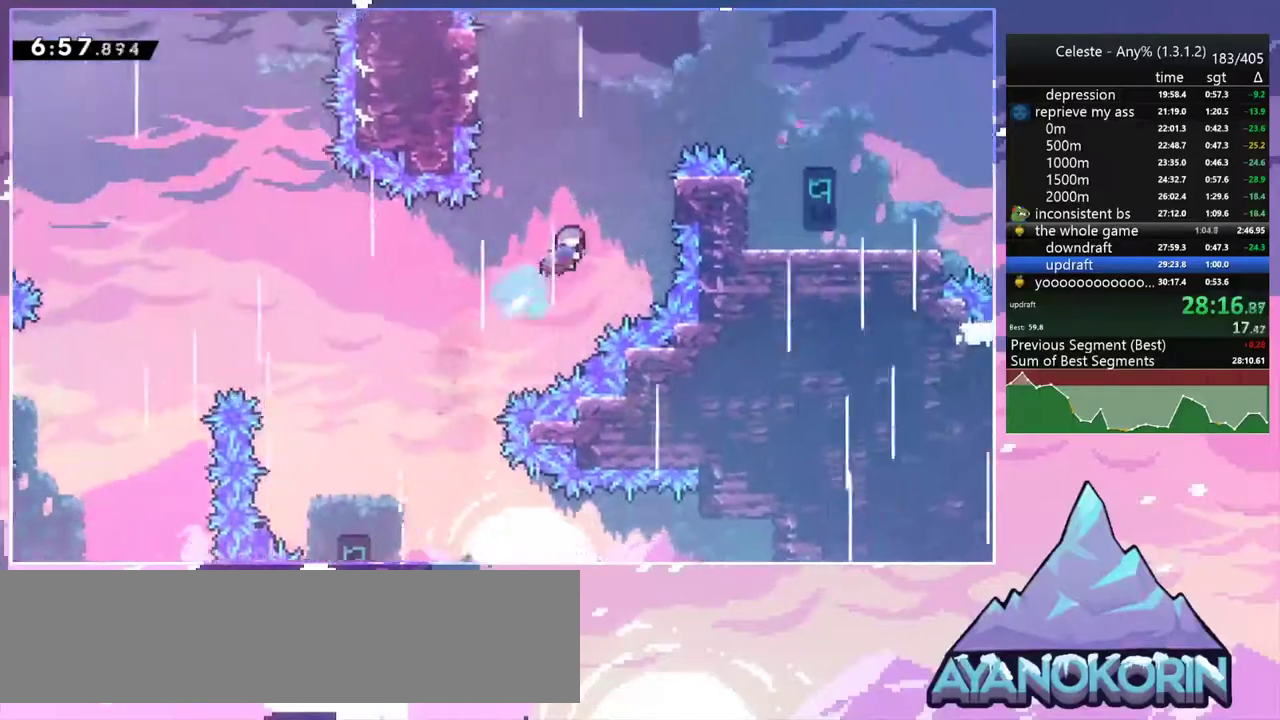
{"keys": ["right"], "events": [[67, "dash", "up"], [300, "jump2", "down"], [433, "jump2", "up"], [433, "up", "up"], [483, "grab", "up"]]}
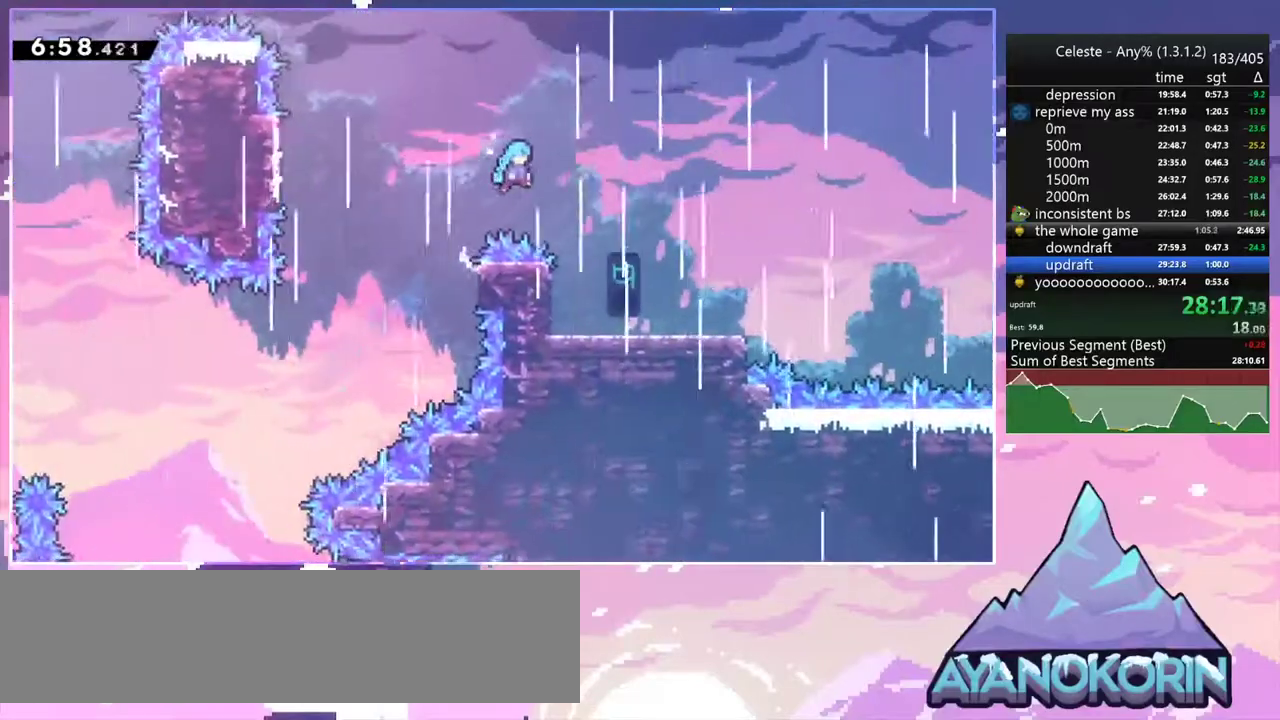
{"keys": ["dash", "down", "right"], "events": [[67, "down", "down"], [500, "dash", "down"]]}
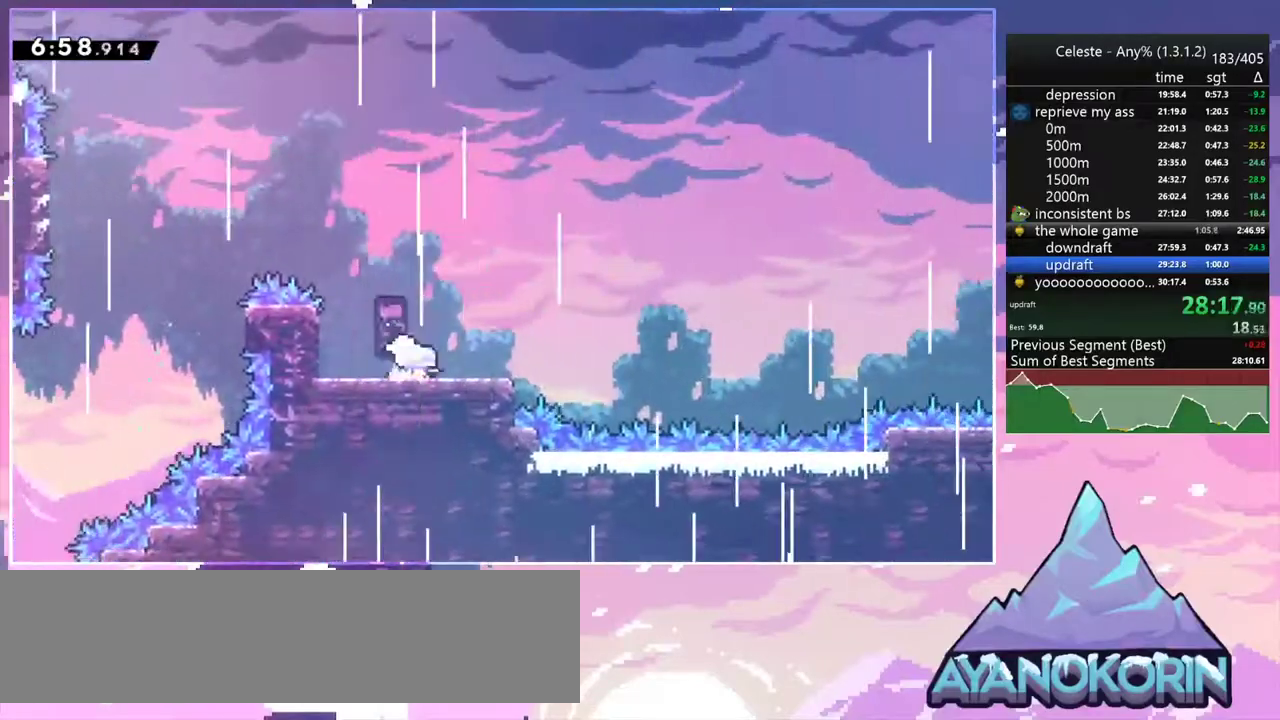
{"keys": ["jump2", "right"], "events": [[183, "down", "up"], [183, "jump2", "down"], [283, "dash", "up"]]}
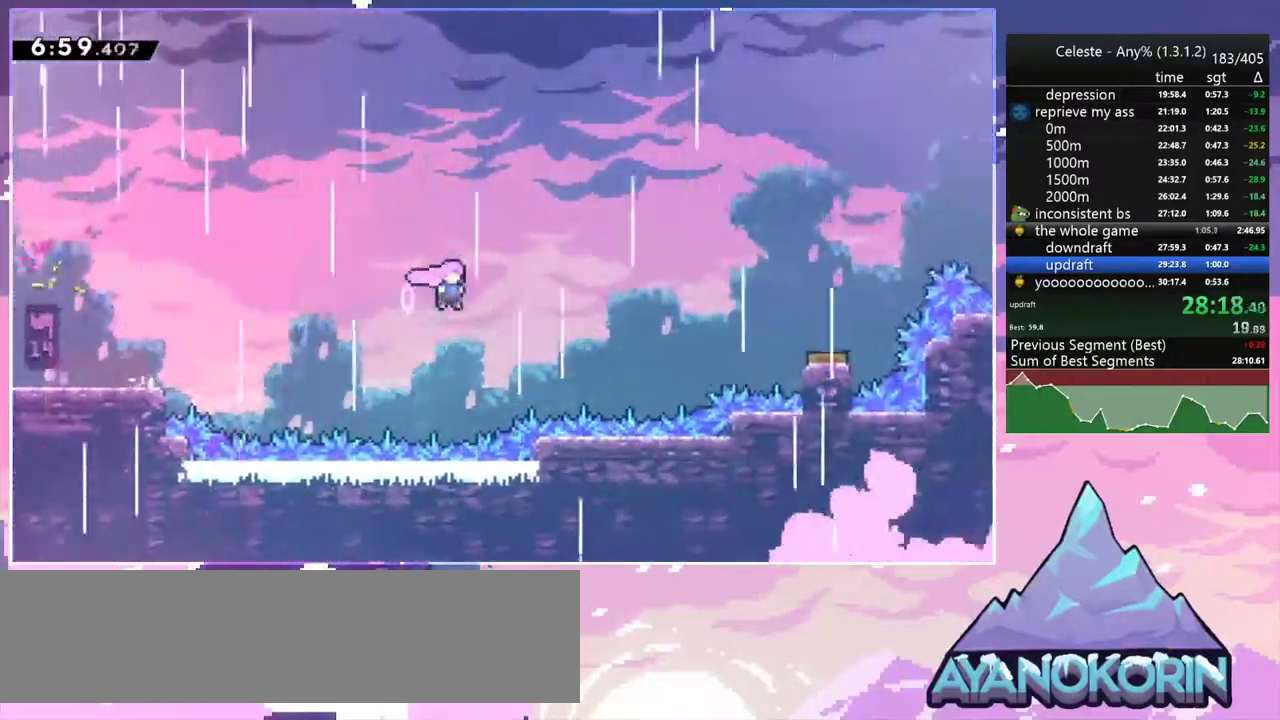
{"keys": ["right"], "events": [[100, "dash", "down"], [150, "jump2", "up"], [250, "dash", "up"], [333, "dash", "down"], [433, "dash", "up"]]}
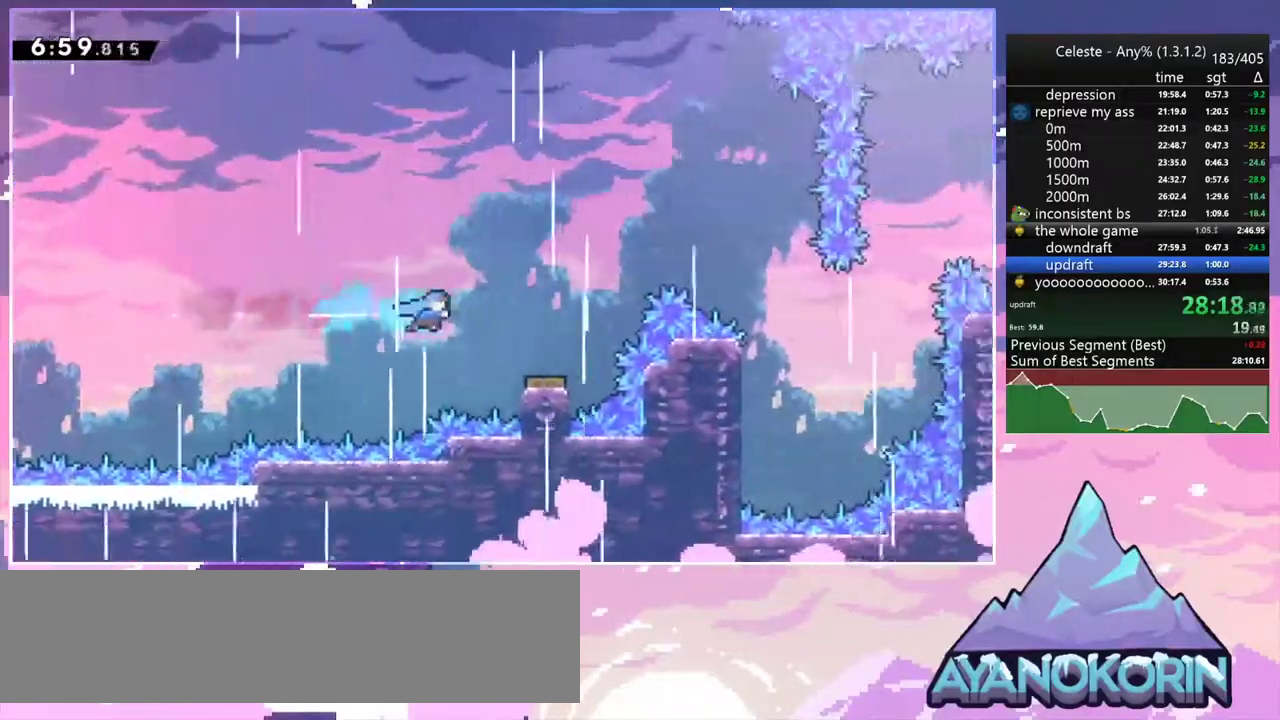
{"keys": ["right"], "events": [[217, "right", "up"], [350, "right", "down"]]}
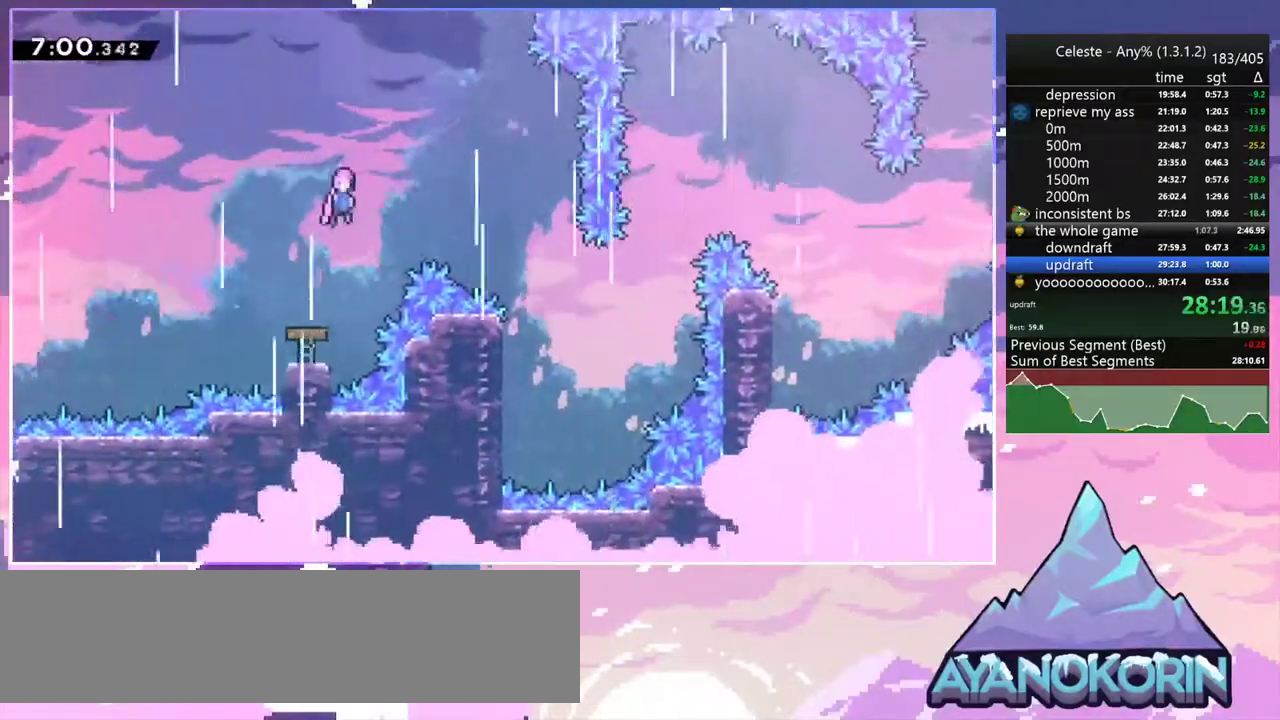
{"keys": ["down", "right"], "events": [[367, "down", "down"]]}
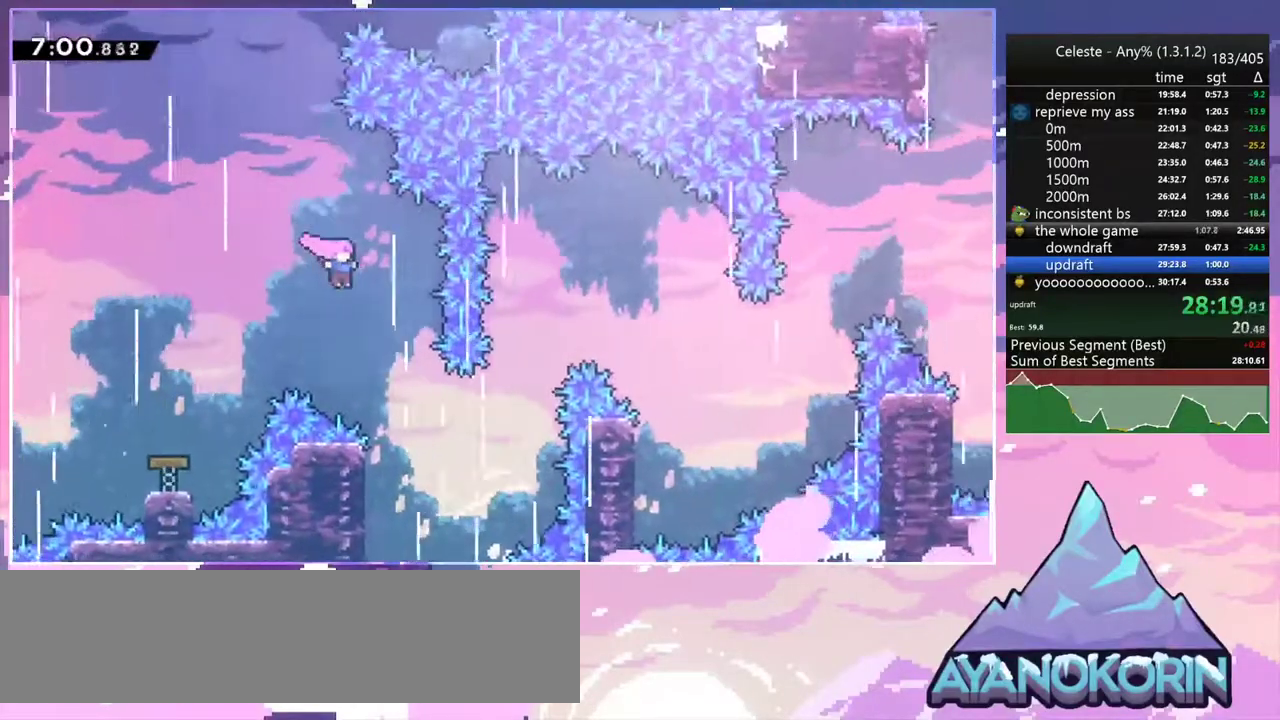
{"keys": ["down", "left"], "events": [[150, "right", "up"], [283, "left", "down"]]}
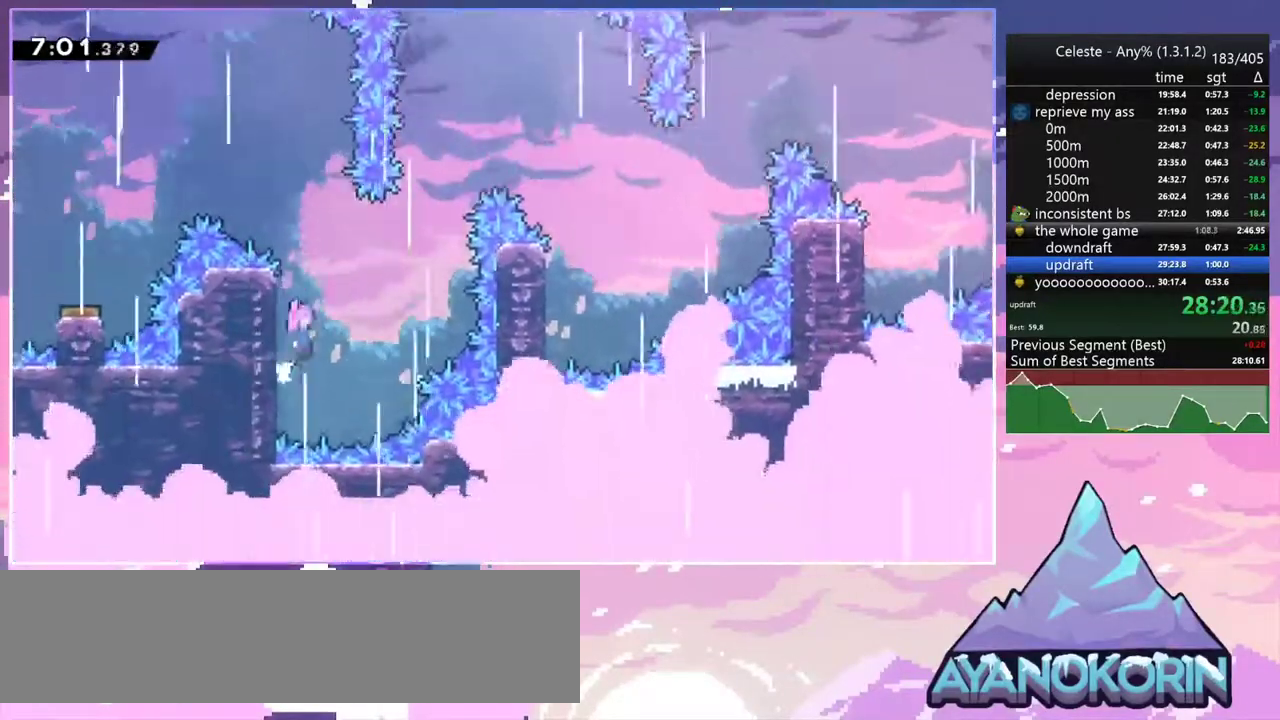
{"keys": ["right"], "events": [[33, "down", "up"], [33, "jump2", "down"], [33, "left", "up"], [33, "right", "down"], [217, "jump2", "up"], [217, "up", "down"], [300, "dash", "down"], [500, "dash", "up"], [500, "up", "up"]]}
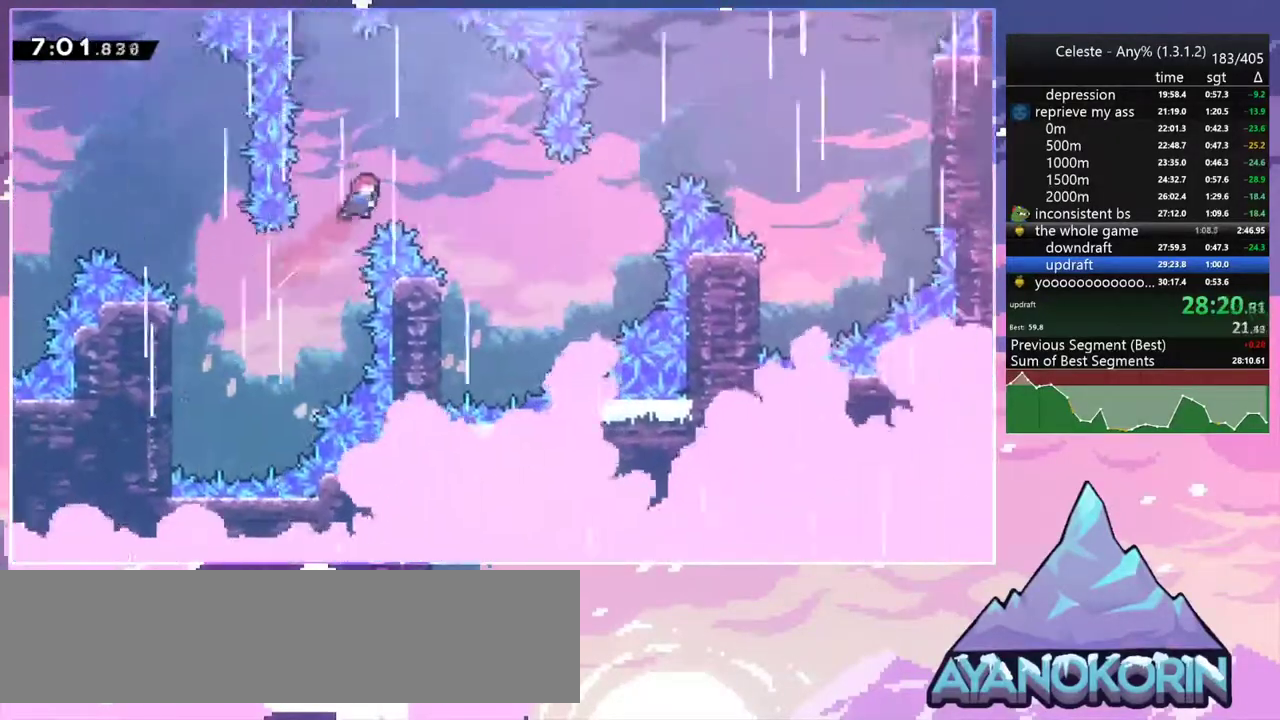
{"keys": ["down"], "events": [[133, "down", "down"], [367, "right", "up"]]}
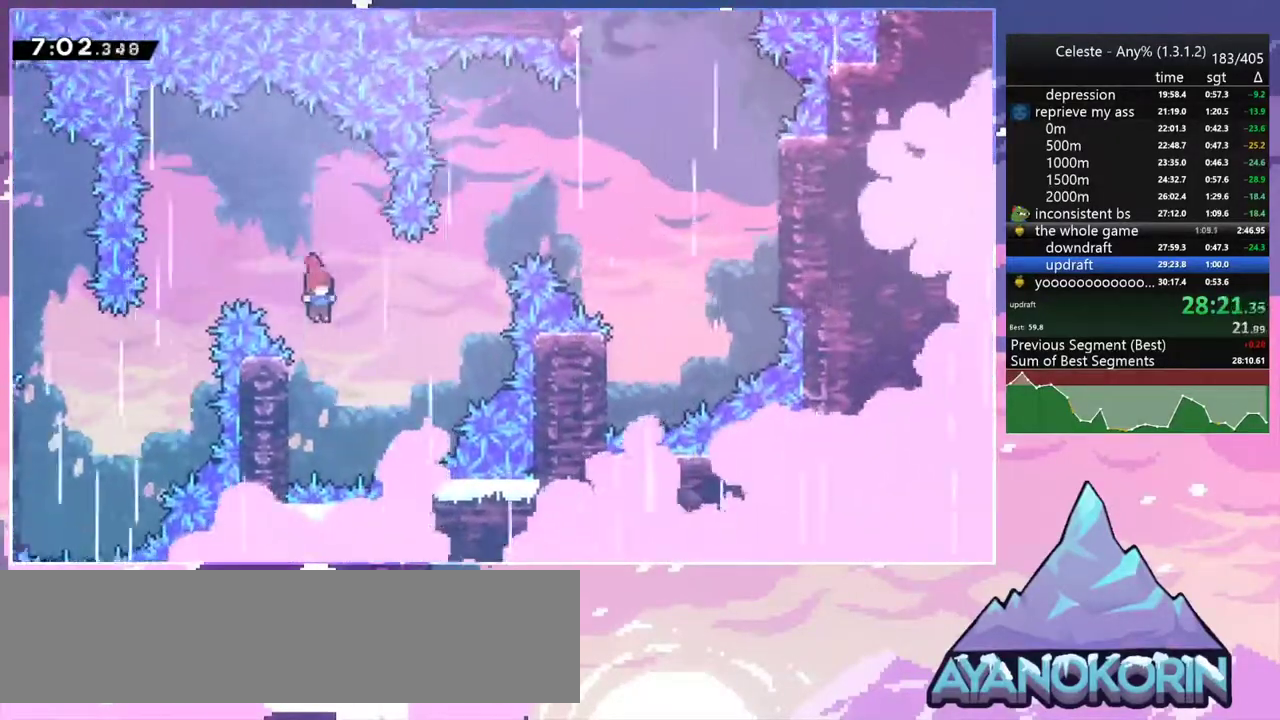
{"keys": ["right", "up"], "events": [[100, "left", "down"], [200, "jump2", "down"], [283, "right", "down"], [333, "down", "up"], [333, "left", "up"], [383, "jump2", "up"], [433, "up", "down"]]}
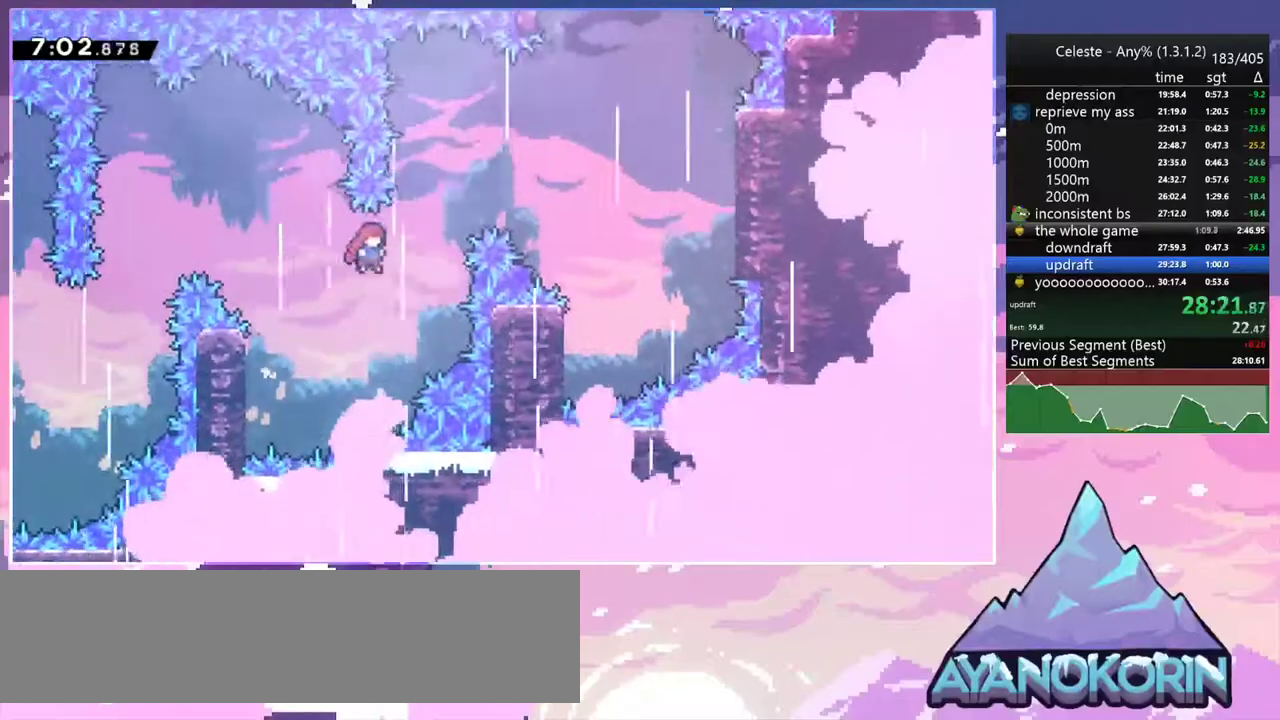
{"keys": ["down", "right"], "events": [[67, "dash", "down"], [217, "dash", "up"], [267, "up", "up"], [350, "down", "down"]]}
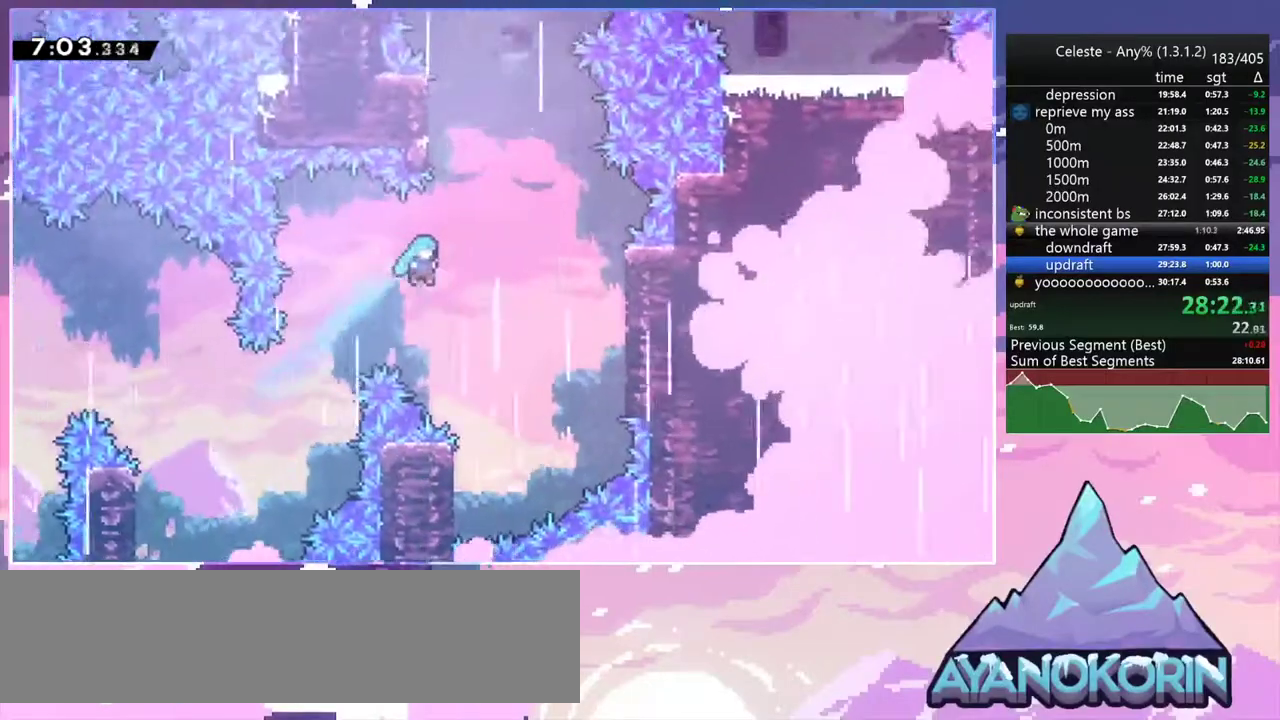
{"keys": ["down", "left"], "events": [[183, "right", "up"], [417, "left", "down"]]}
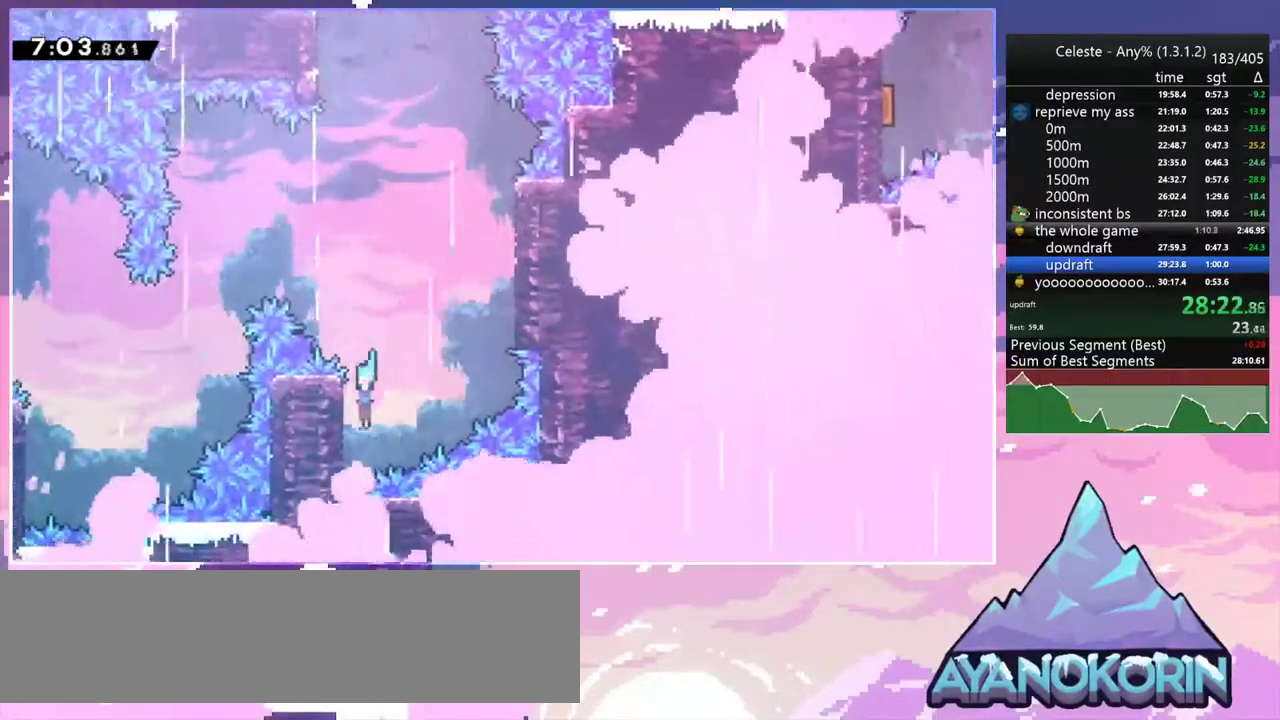
{"keys": ["grab", "right", "up"], "events": [[50, "down", "up"], [50, "jump2", "down"], [100, "left", "up"], [100, "right", "down"], [200, "grab", "down"], [200, "up", "down"], [433, "jump2", "up"]]}
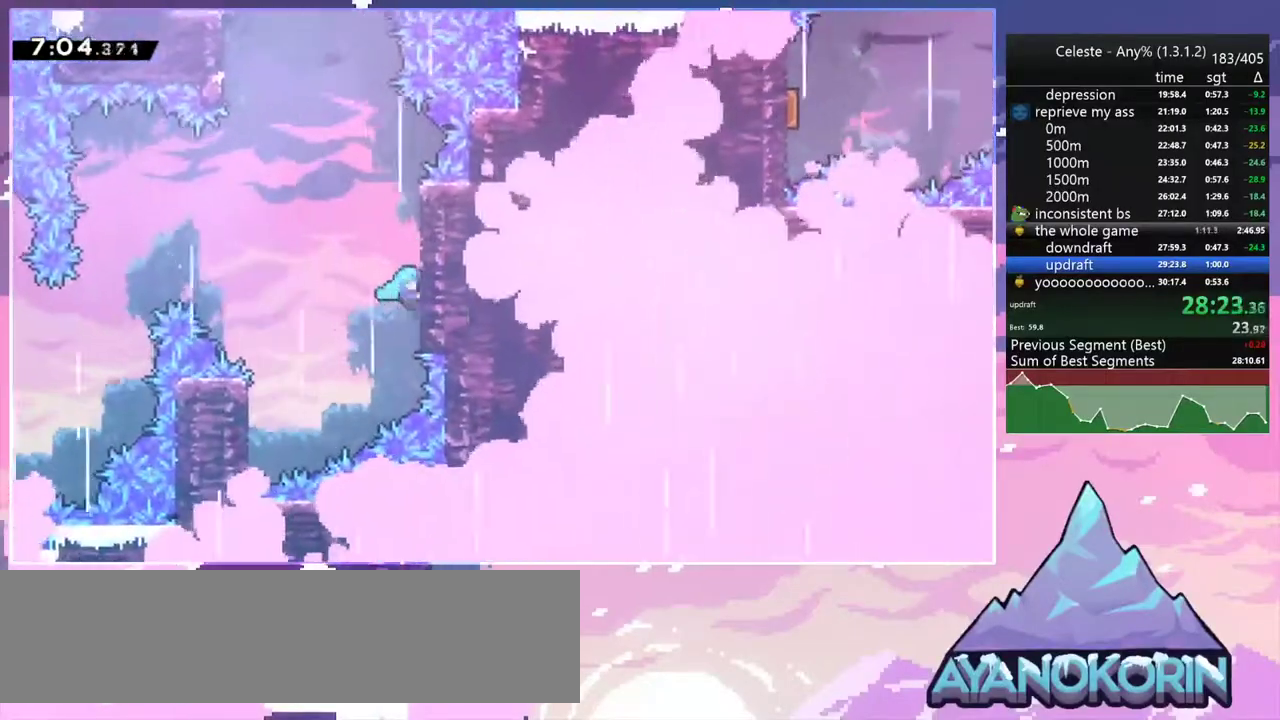
{"keys": ["jump2", "left"], "events": [[33, "jump2", "down"], [167, "grab", "up"], [217, "jump2", "up"], [217, "up", "up"], [267, "right", "up"], [317, "jump2", "down"], [317, "left", "down"]]}
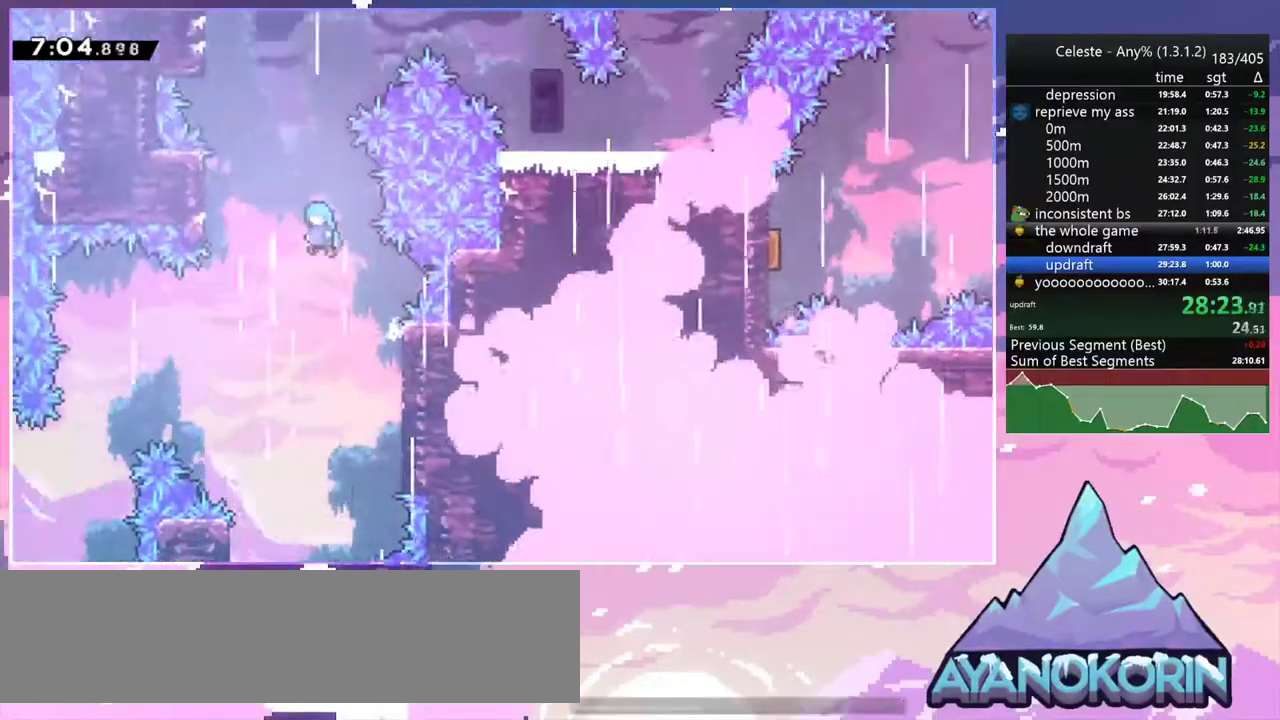
{"keys": ["grab", "jump2"], "events": [[133, "grab", "down"], [317, "jump2", "up"], [367, "left", "up"], [417, "jump2", "down"]]}
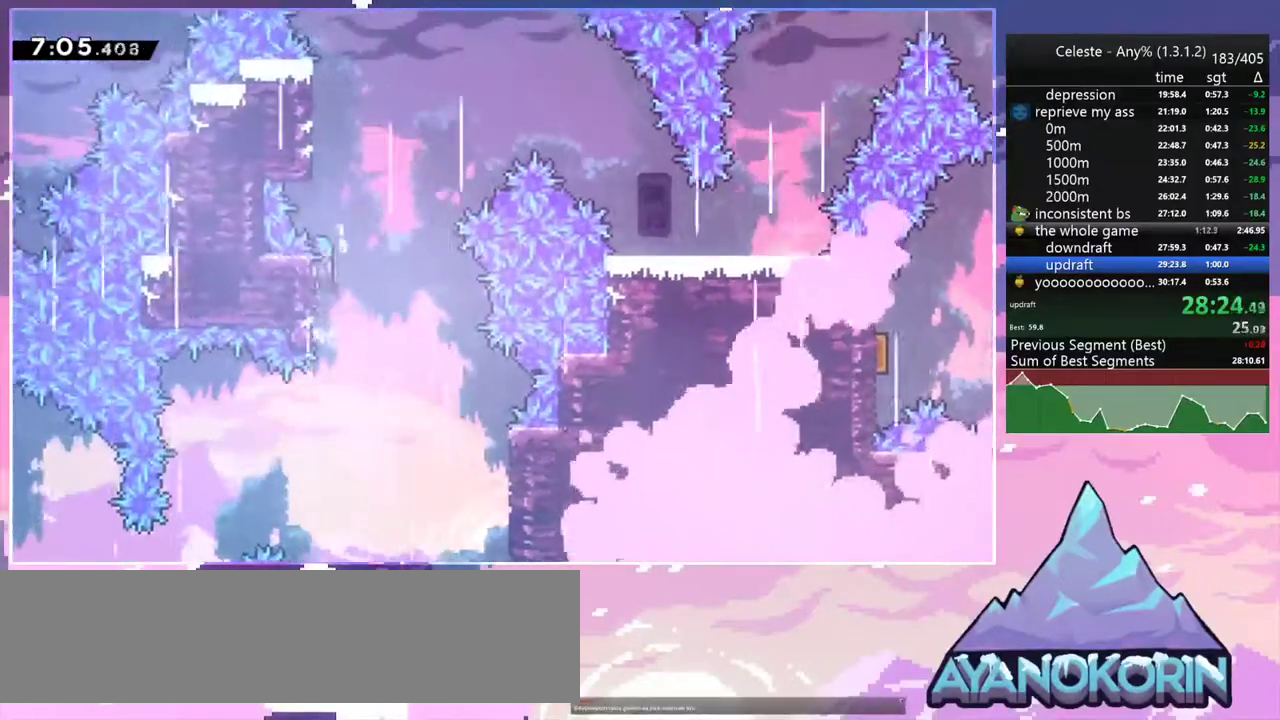
{"keys": ["jump2", "right"], "events": [[50, "jump2", "up"], [100, "jump2", "down"], [333, "grab", "up"], [333, "jump2", "up"], [383, "right", "down"], [433, "jump2", "down"]]}
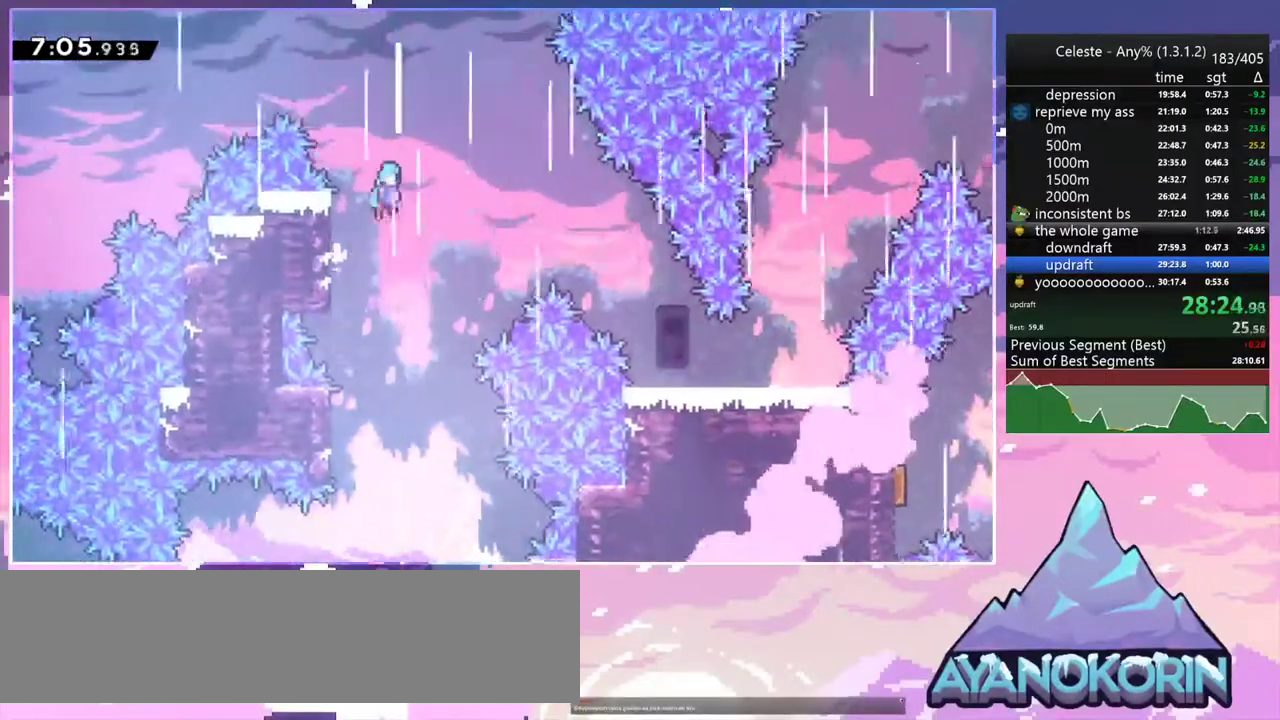
{"keys": ["jump2", "right"], "events": []}
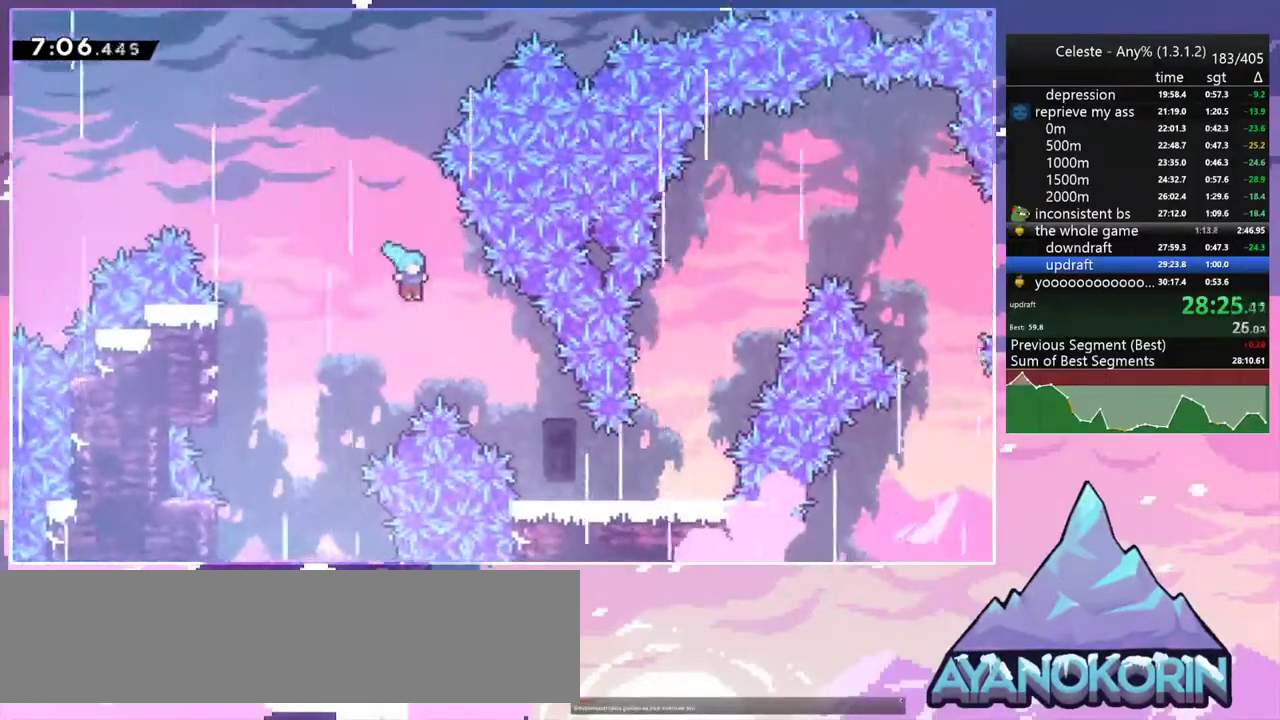
{"keys": ["right"], "events": [[183, "jump2", "up"]]}
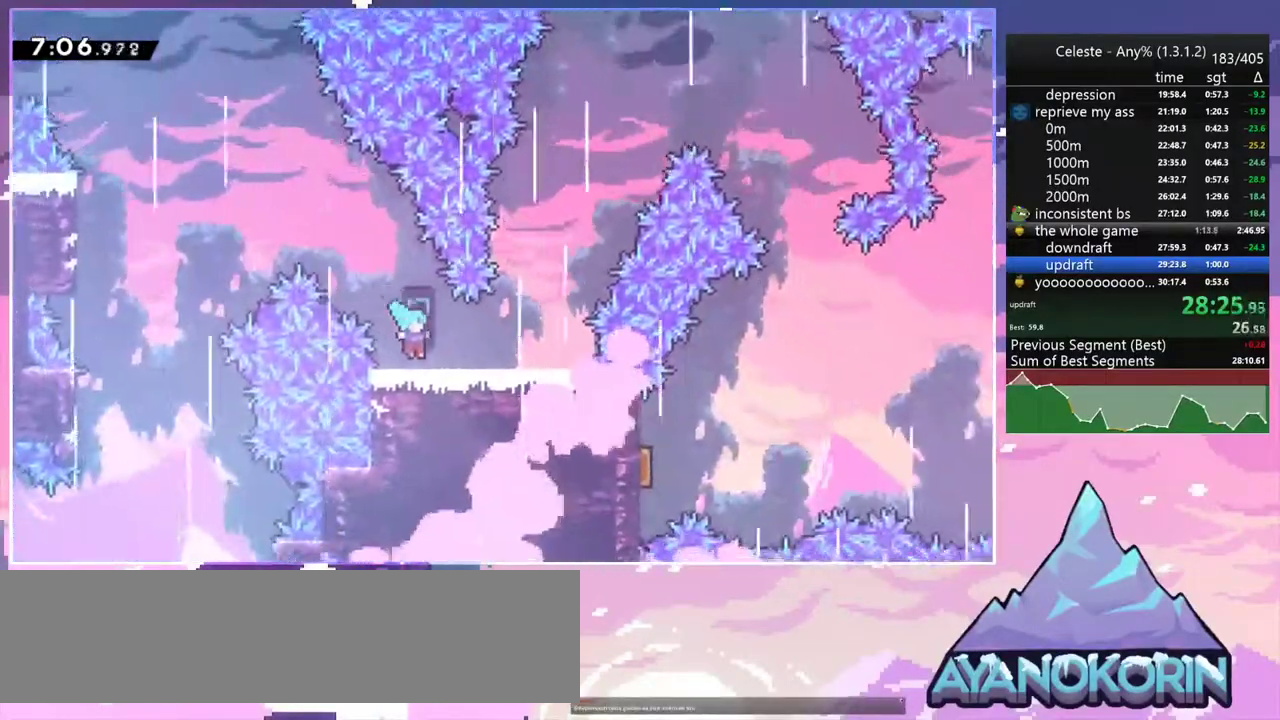
{"keys": ["jump2", "left"], "events": [[333, "jump2", "down"], [383, "left", "down"], [433, "right", "up"]]}
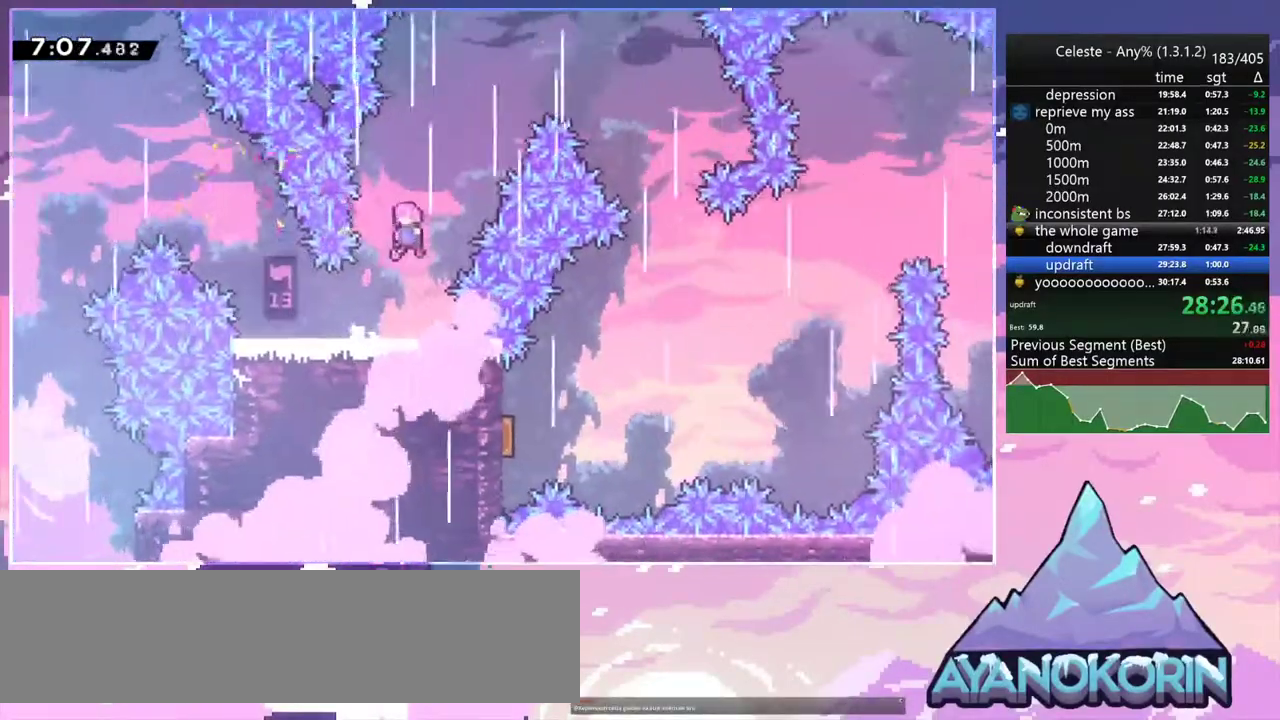
{"keys": ["down", "right"], "events": [[67, "right", "down"], [117, "left", "up"], [117, "up", "down"], [167, "dash", "down"], [267, "jump2", "up"], [300, "dash", "up"], [300, "up", "up"], [450, "down", "down"]]}
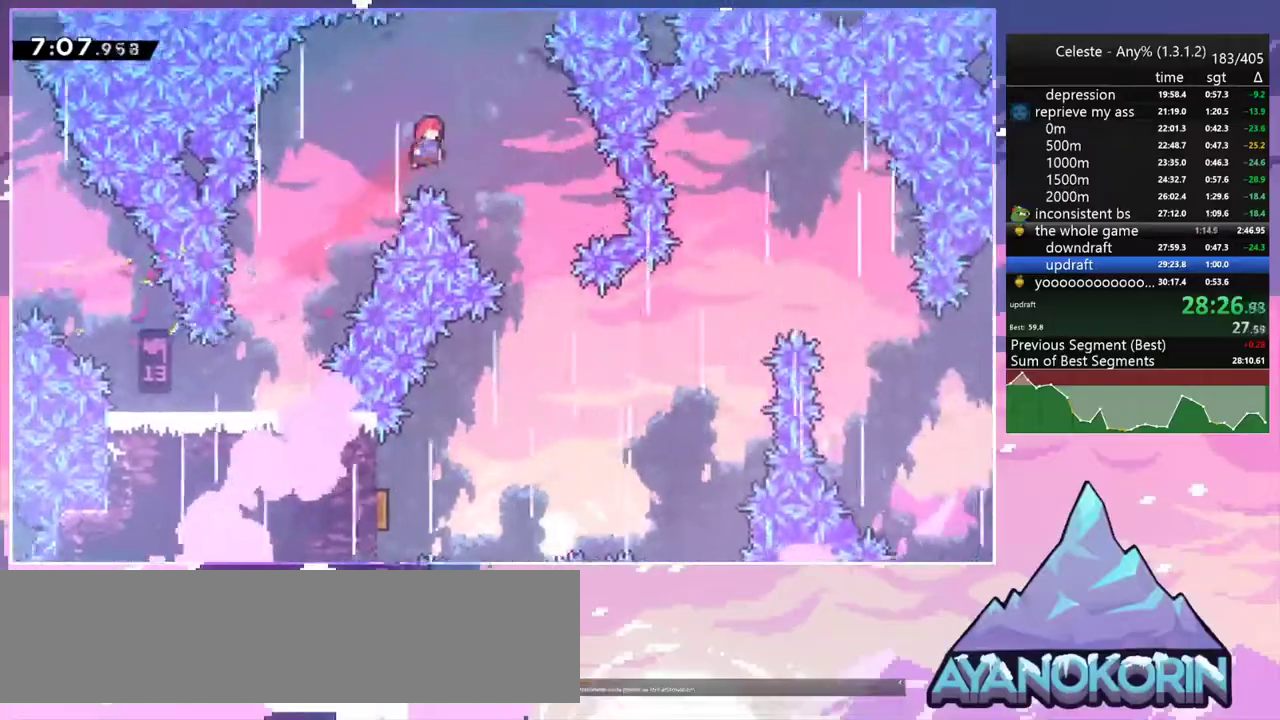
{"keys": ["down"], "events": [[317, "right", "up"]]}
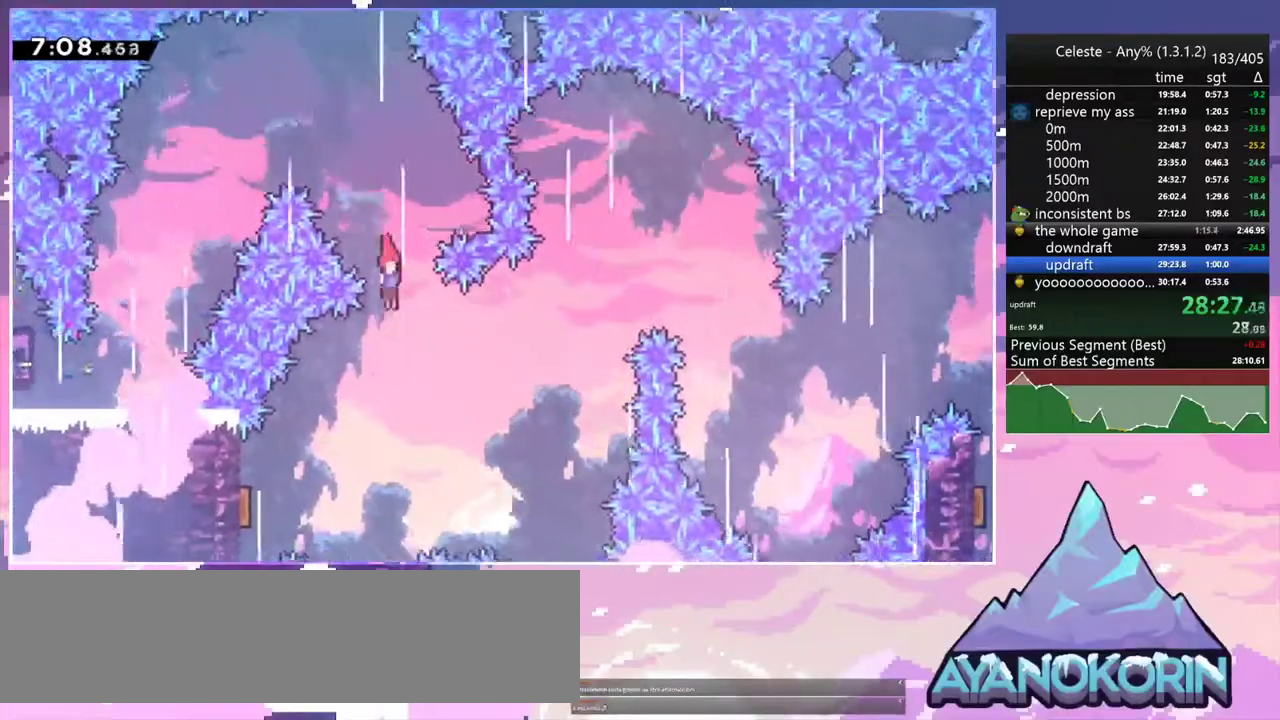
{"keys": ["right"], "events": [[50, "left", "down"], [150, "dash", "down"], [283, "dash", "up"], [283, "down", "up"], [333, "right", "down"], [383, "left", "up"]]}
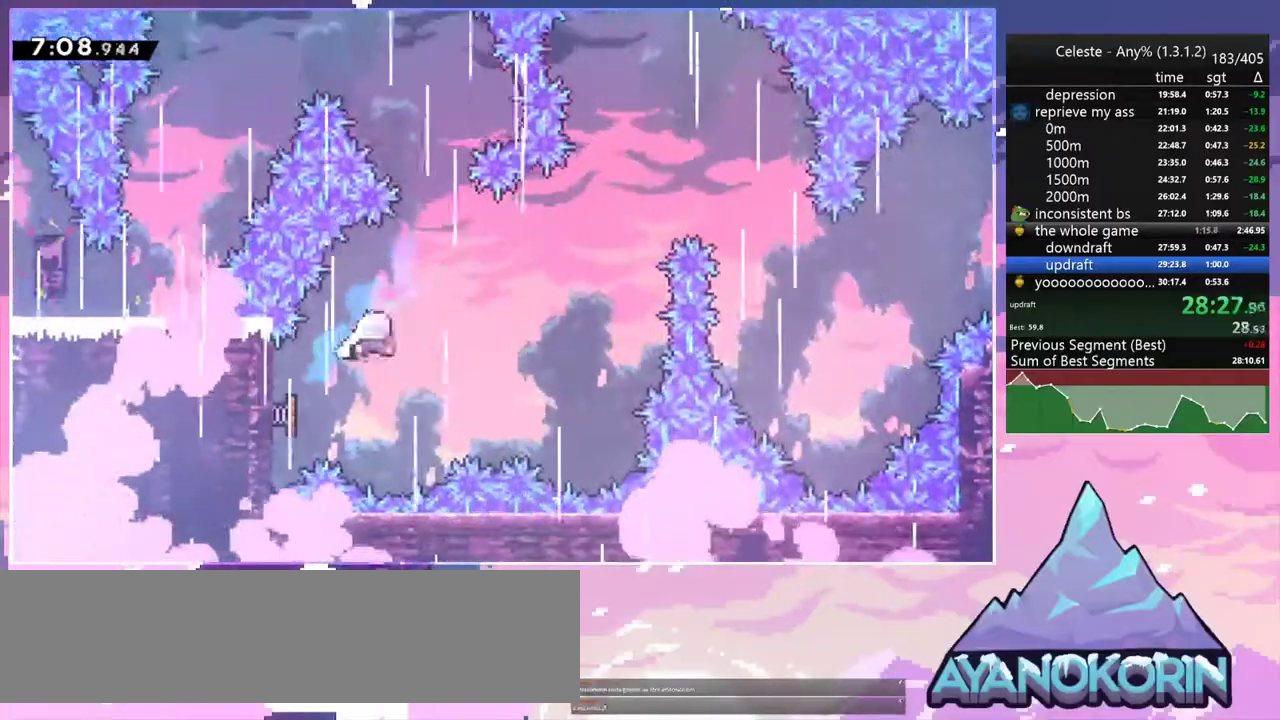
{"keys": ["dash", "right"], "events": [[450, "dash", "down"]]}
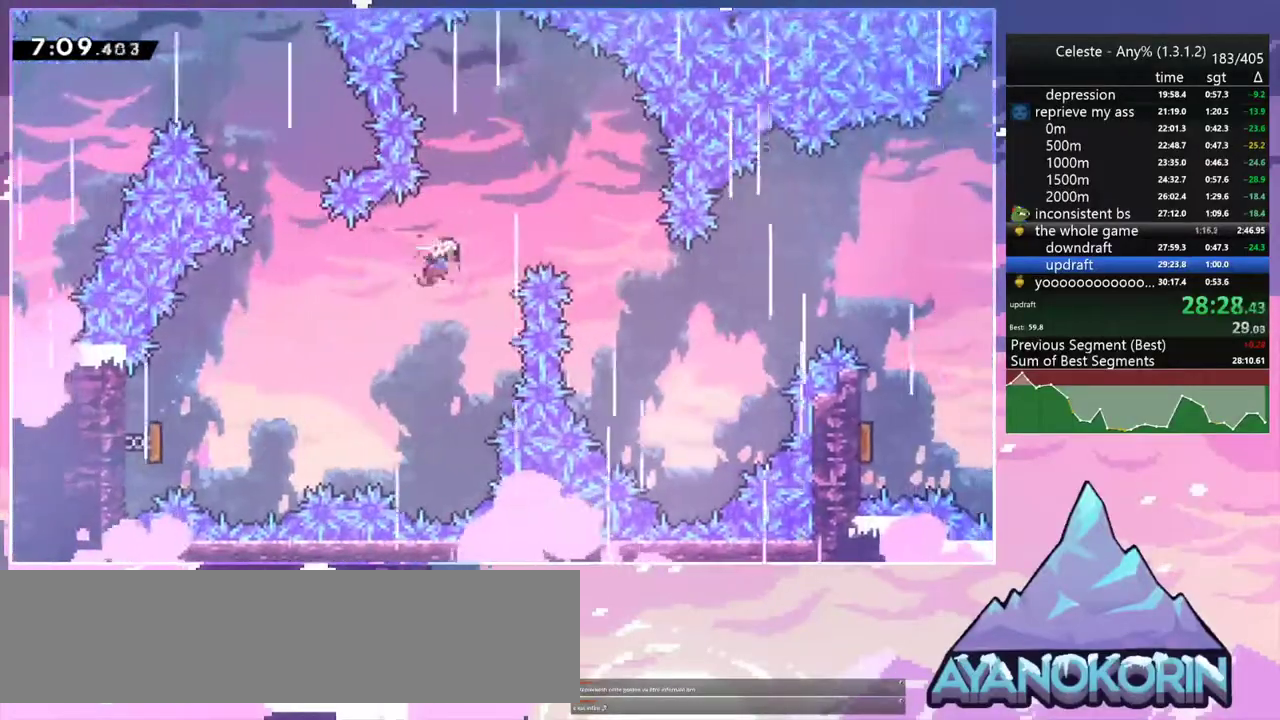
{"keys": ["dash", "right"], "events": [[83, "dash", "up"], [467, "dash", "down"]]}
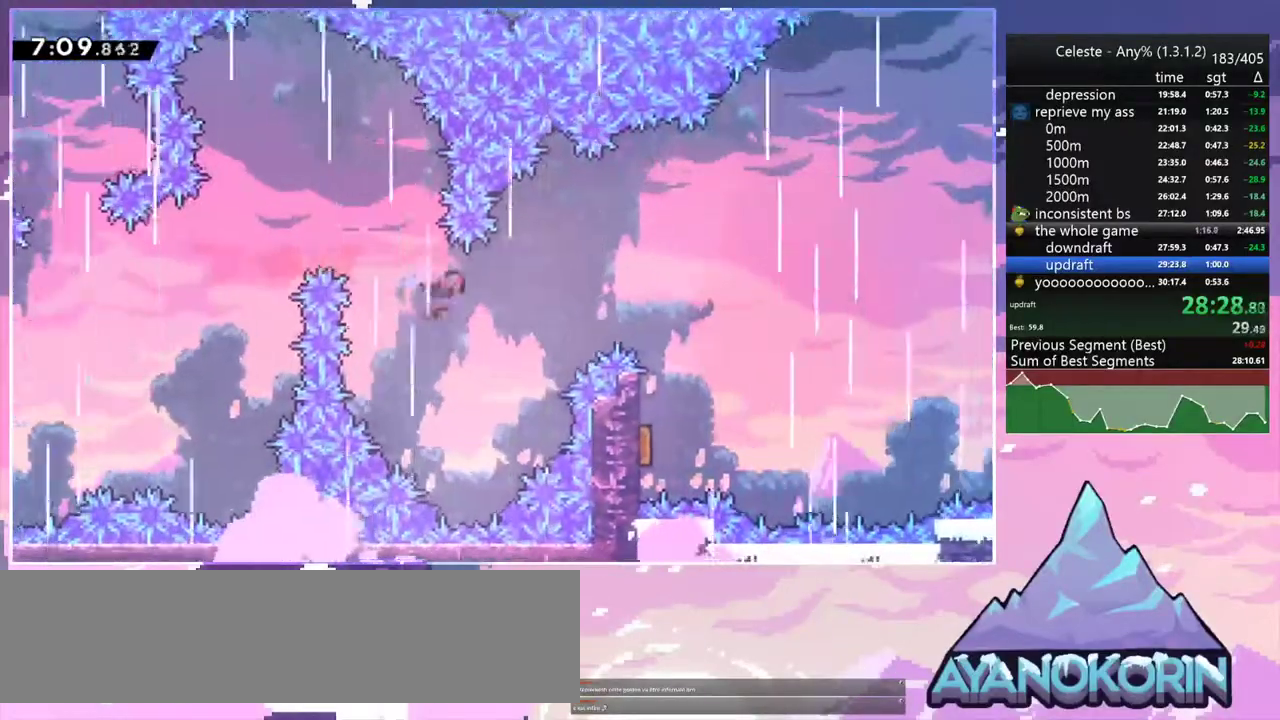
{"keys": ["down", "left"], "events": [[100, "dash", "up"], [283, "down", "down"], [383, "right", "up"], [433, "left", "down"]]}
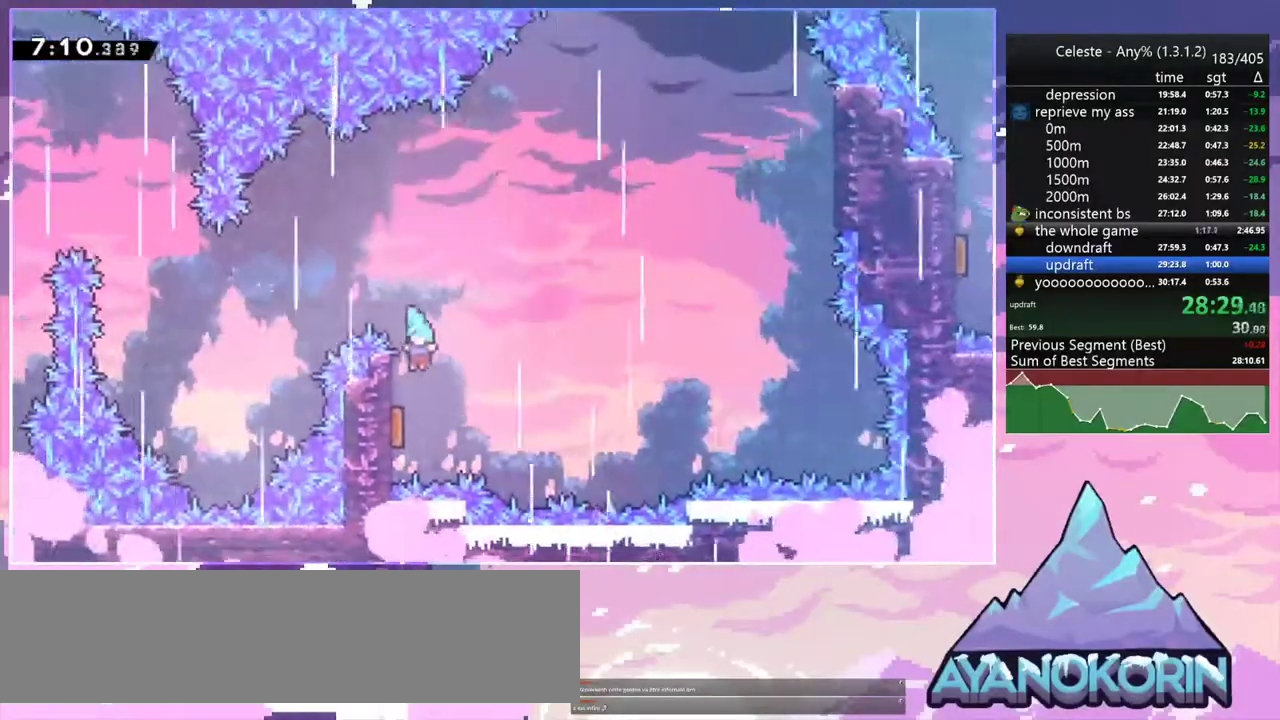
{"keys": ["right", "up"], "events": [[117, "right", "down"], [167, "down", "up"], [167, "left", "up"], [500, "up", "down"]]}
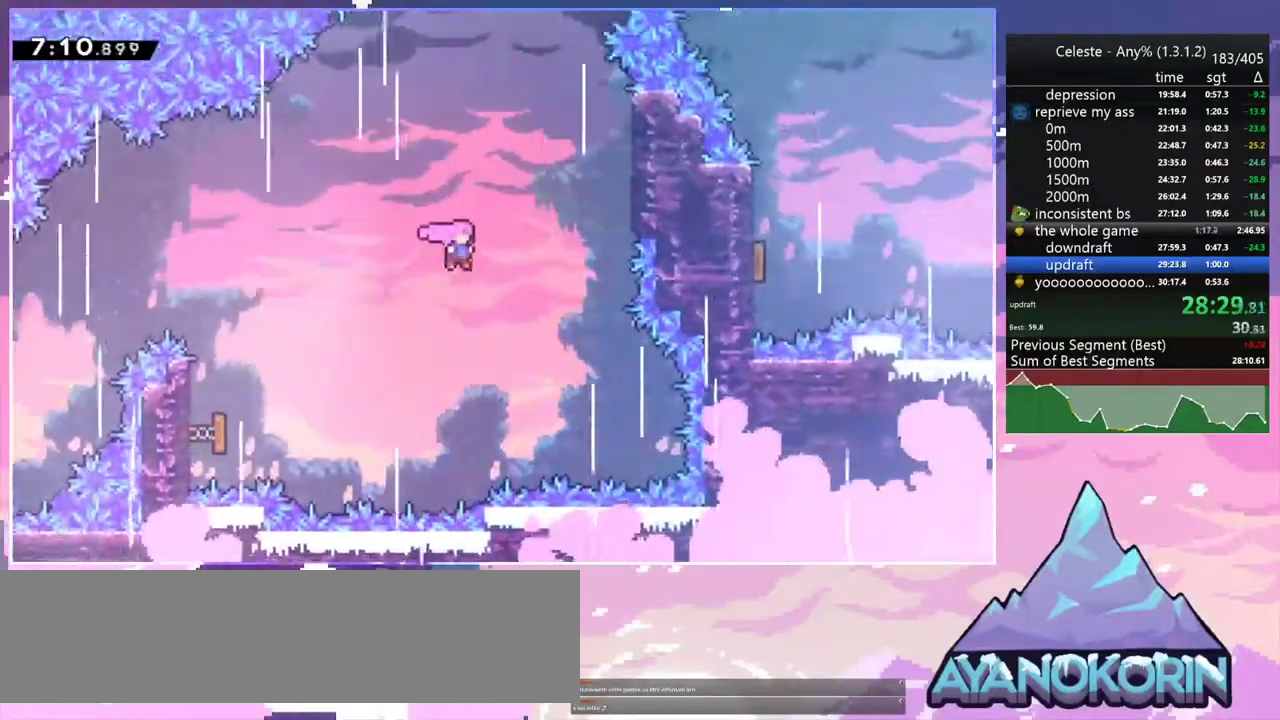
{"keys": ["right", "up"], "events": [[83, "dash", "down"], [83, "right", "up"], [233, "dash", "up"], [283, "right", "down"]]}